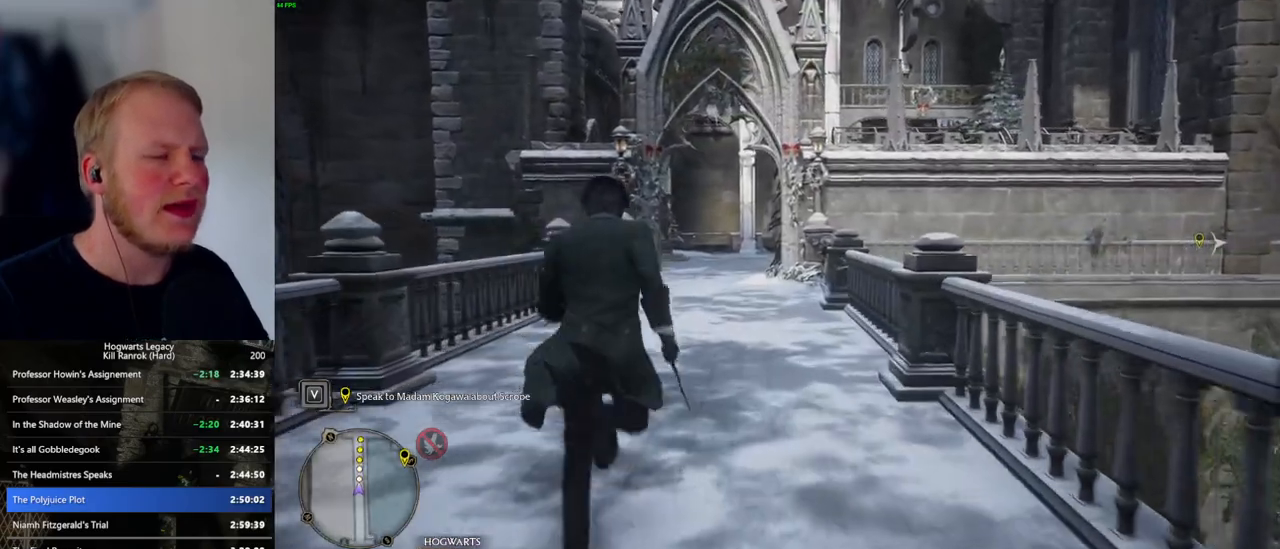
Gameplay with keyboard and mouse; each line is a JSON object with the keys and mouse buttons held at the frame after it. "events" lists presses ("down") and releases ("up") of ".", "/", "0", "1", "2", "3", "4", "5", "6", "7", "8", "9", "a", "alt_l", "alt_r", "b", "backslash", "backspace", "c", "caps_lock", "comma", "ctrl_l", "ctrl_r", "d", "e", "equals", "escape", "f", "f1", "f10", "f11", "f12", "f2", "f3", "f4", "f5", "f6", "f7", "f8", "f9", "g", "h", "i", "j", "k", "l", "lbracket", "m", "minus", "n", "o", "p", "q", "quote", "r", "rbracket", "return", "s", "semicolon", "shift_l", "shift_r", "space", "super_l", "super_r", "t", "tab", "tilde", "u", "v", "w", "x", "y", "z", "mouse_left", "mouse_wheel", "mouse_right", "mouse_mb4" and "mouse_mb5" between this image and that frame as [ms after this image, input, new state], when the widget could be followed in between. "mouse_left", "mouse_wheel", "mouse_right", "mouse_mb4", "mouse_mb5" = the "left", "wheel", "right", "mb4", "mb5" buttons of the "mouse" list. No other keys are recorded. "wheel" means that the mouse wheel is clicked or scrolled. Mouse movement is not recorded.
{"keys": ["w"], "mouse": [], "events": []}
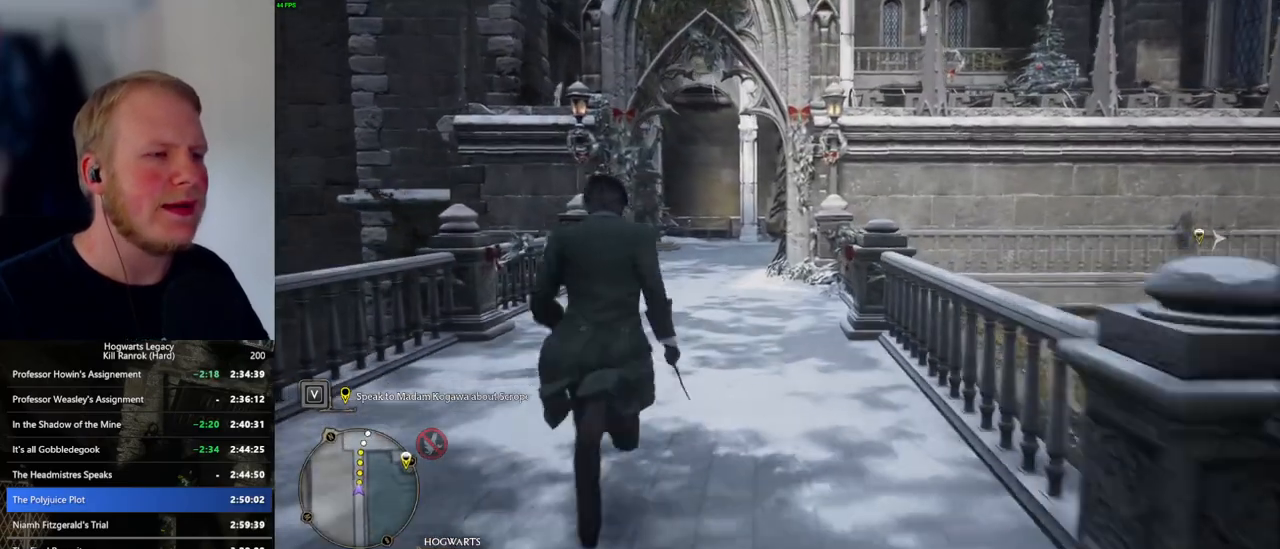
{"keys": ["w"], "mouse": [], "events": []}
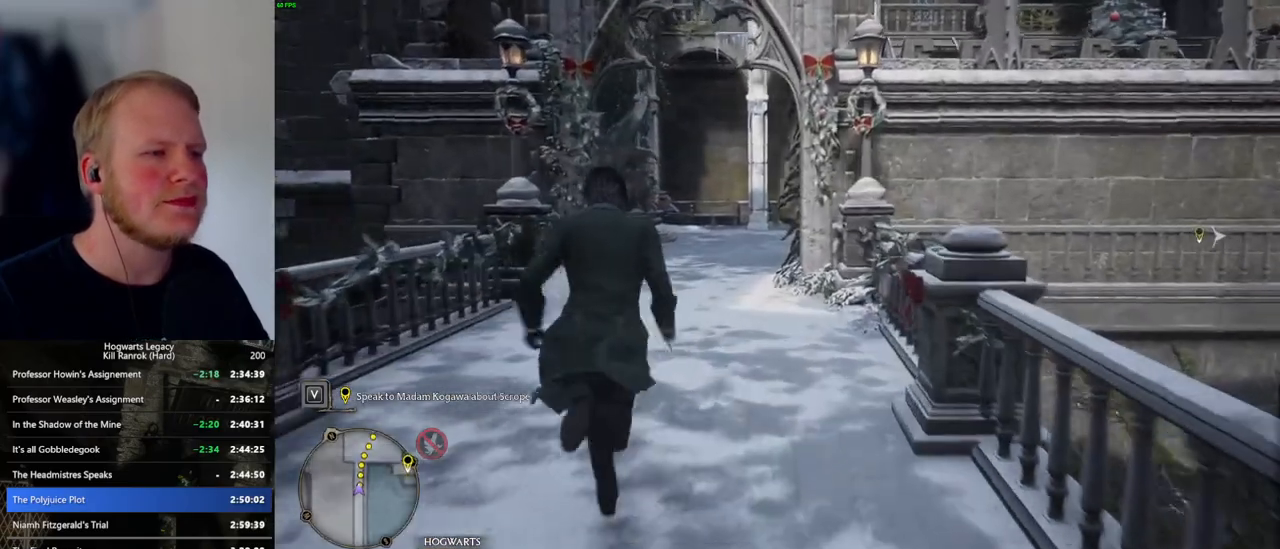
{"keys": ["w"], "mouse": [], "events": []}
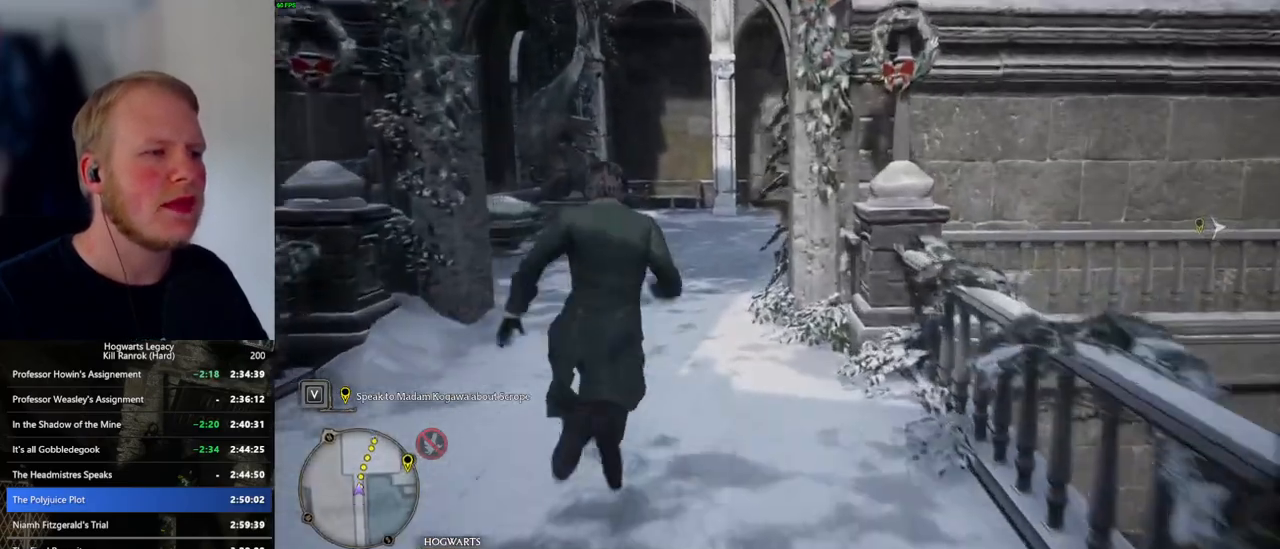
{"keys": ["w"], "mouse": [], "events": []}
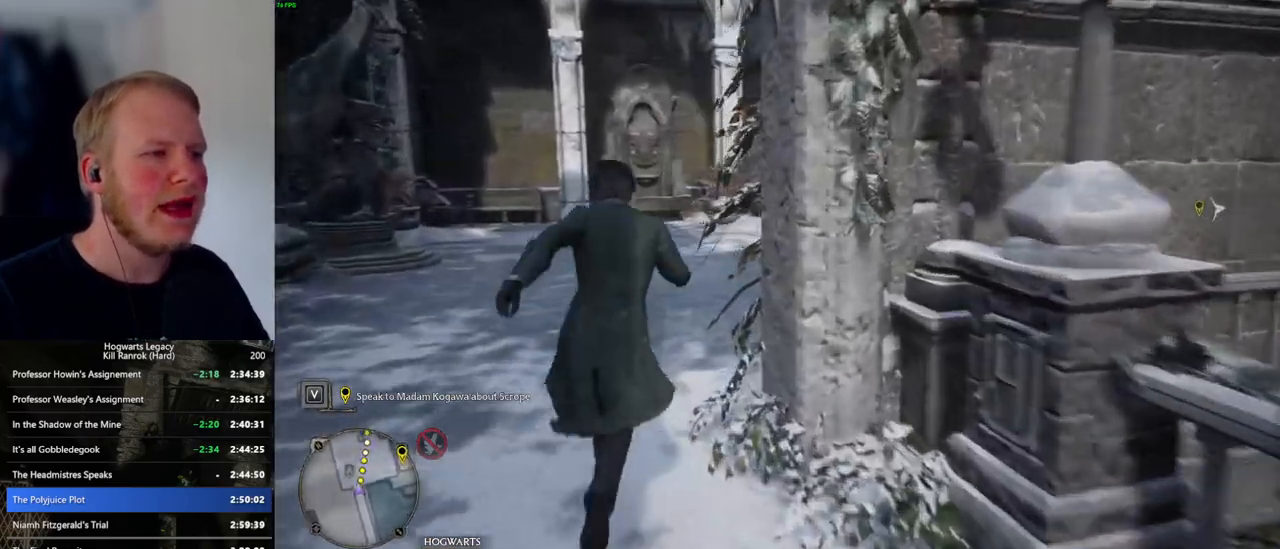
{"keys": ["w"], "mouse": [], "events": []}
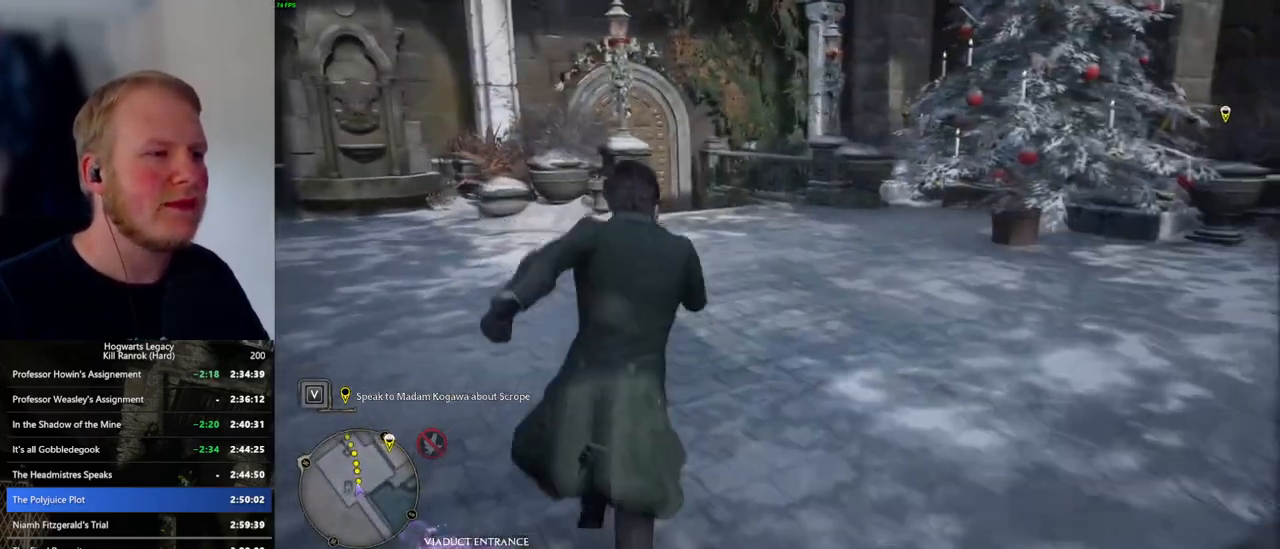
{"keys": ["w"], "mouse": [], "events": []}
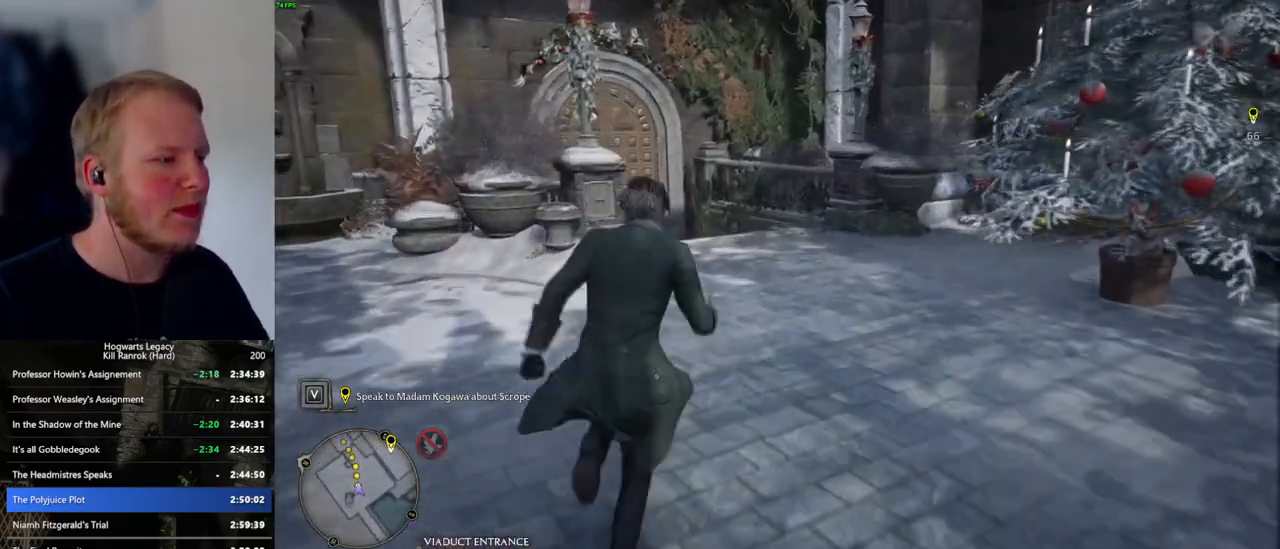
{"keys": ["w"], "mouse": [], "events": []}
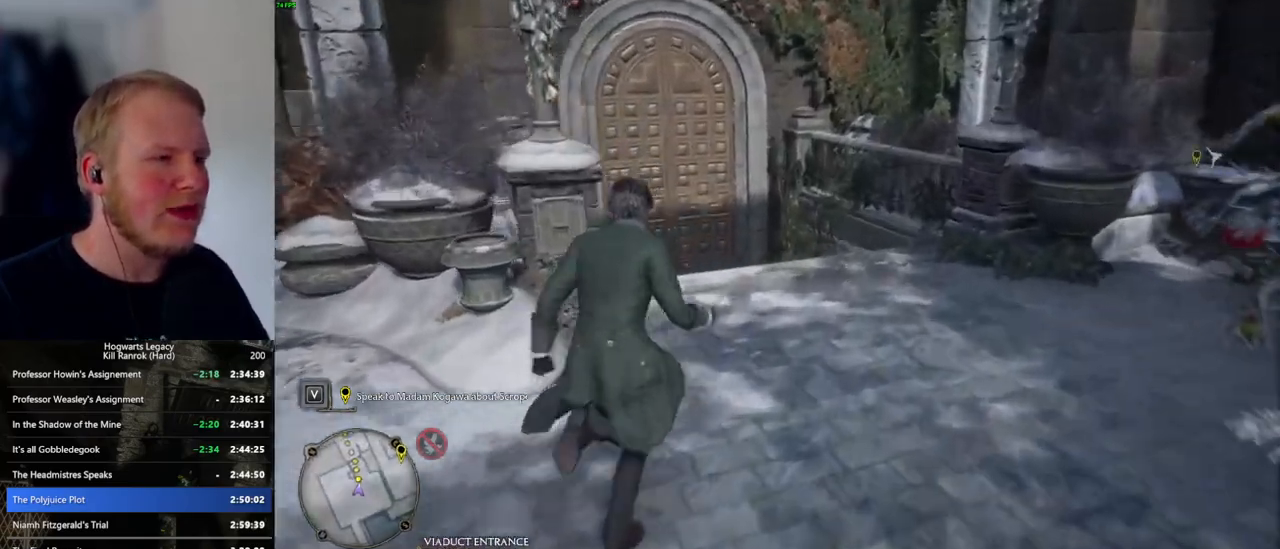
{"keys": ["w"], "mouse": [], "events": []}
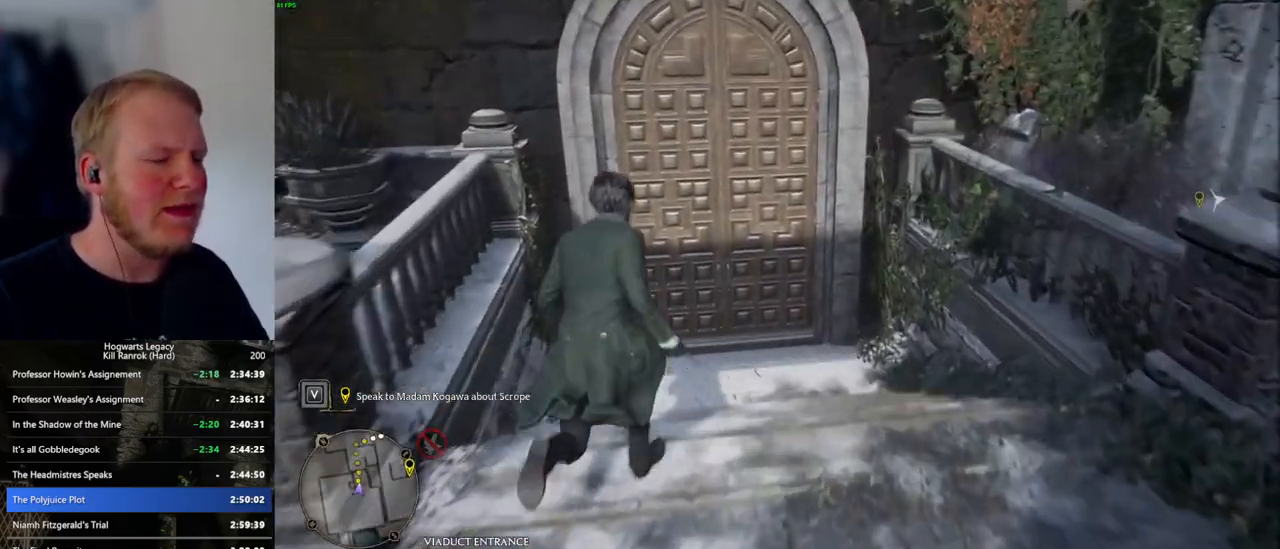
{"keys": ["space", "w"], "mouse": [], "events": [[267, "space", "down"]]}
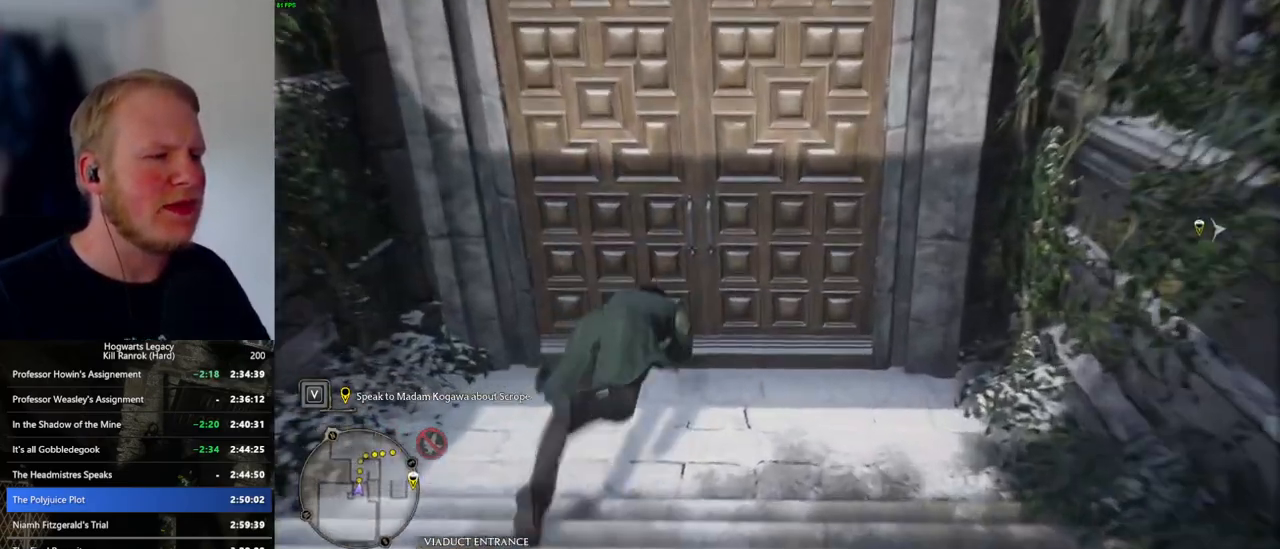
{"keys": ["w"], "mouse": [], "events": [[67, "space", "up"]]}
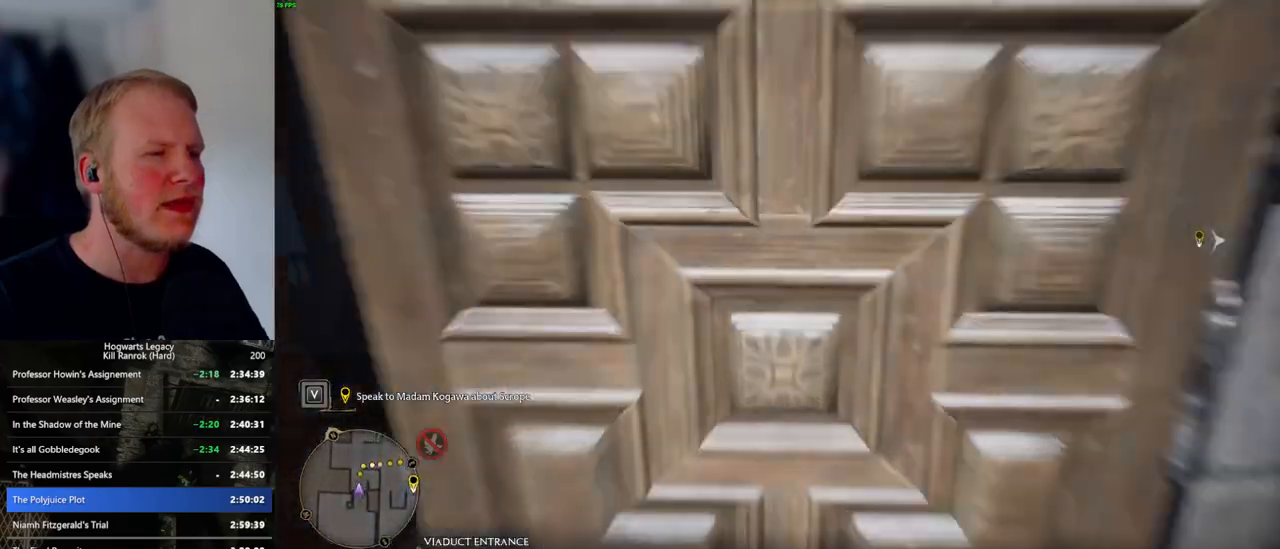
{"keys": ["w"], "mouse": [], "events": []}
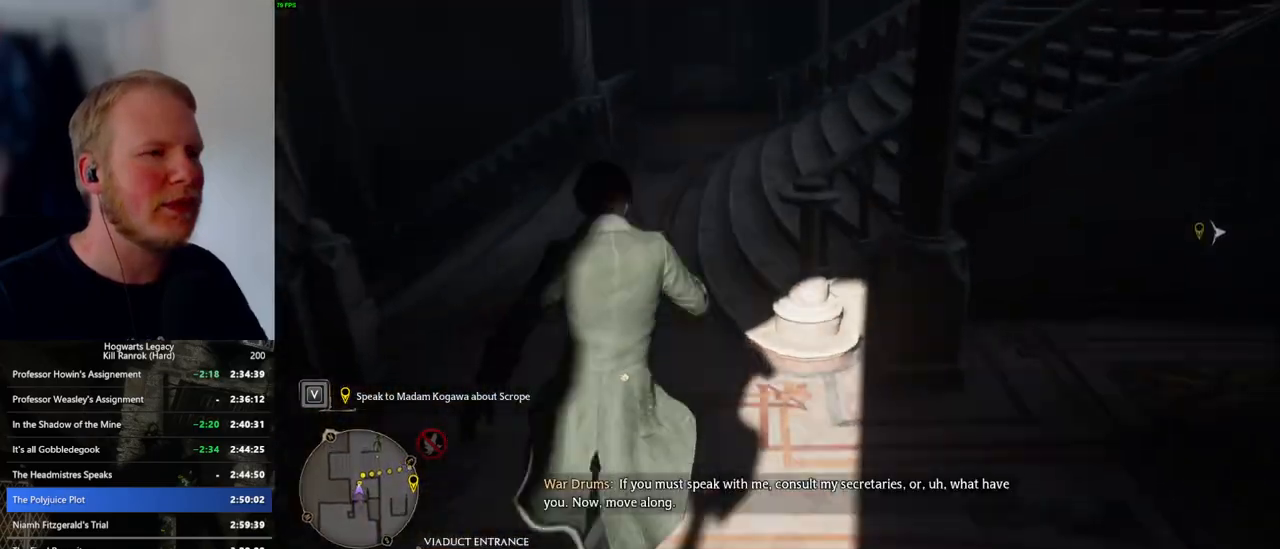
{"keys": ["w"], "mouse": [], "events": []}
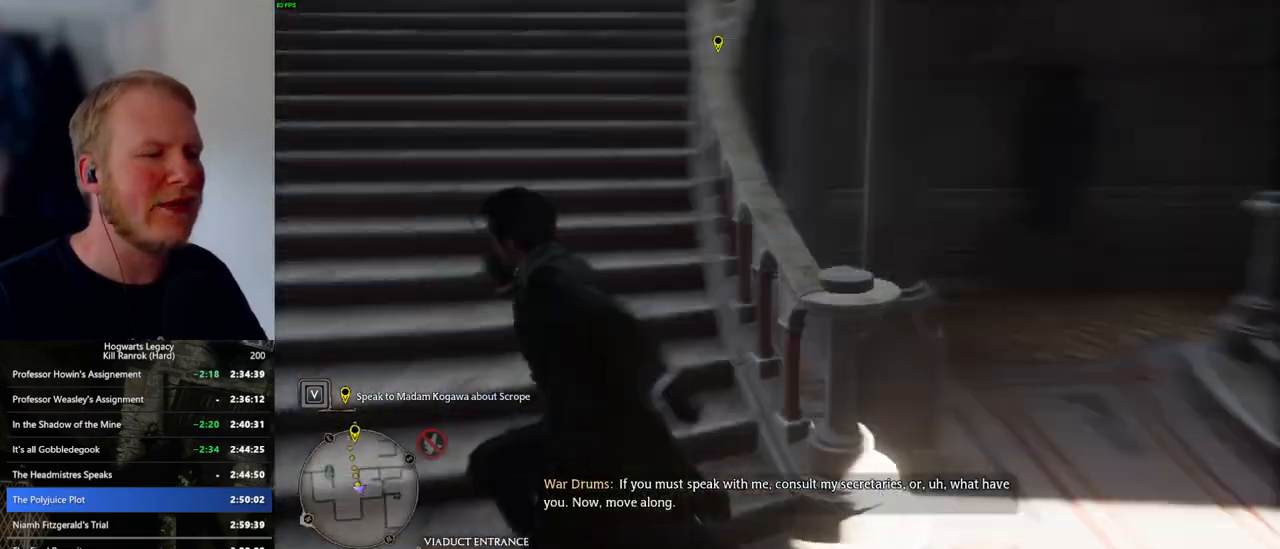
{"keys": ["w"], "mouse": [], "events": []}
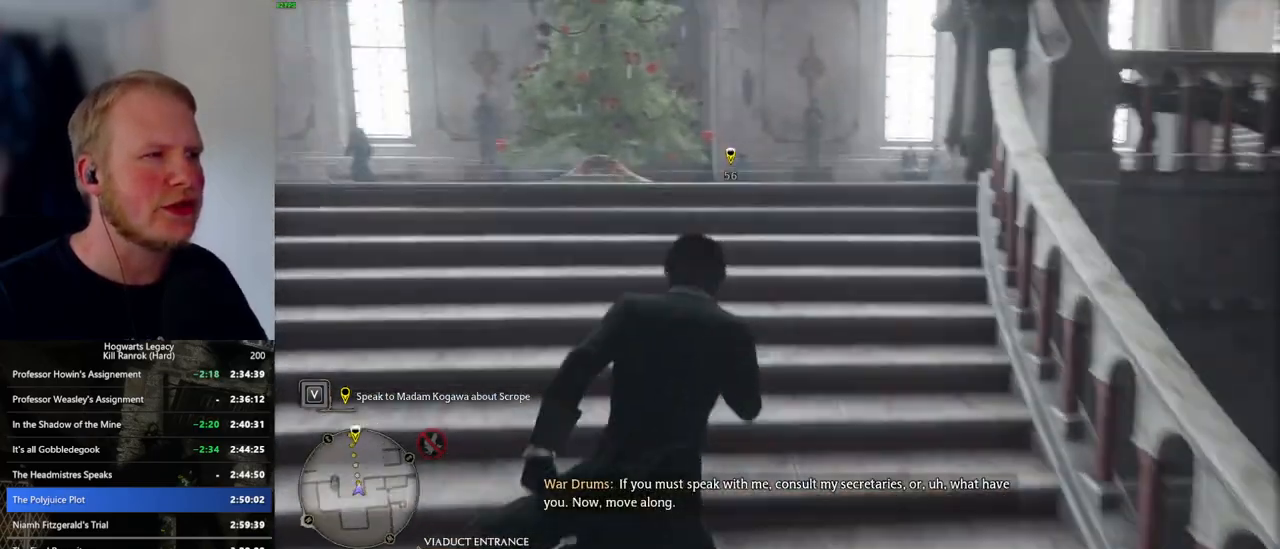
{"keys": ["w"], "mouse": [], "events": []}
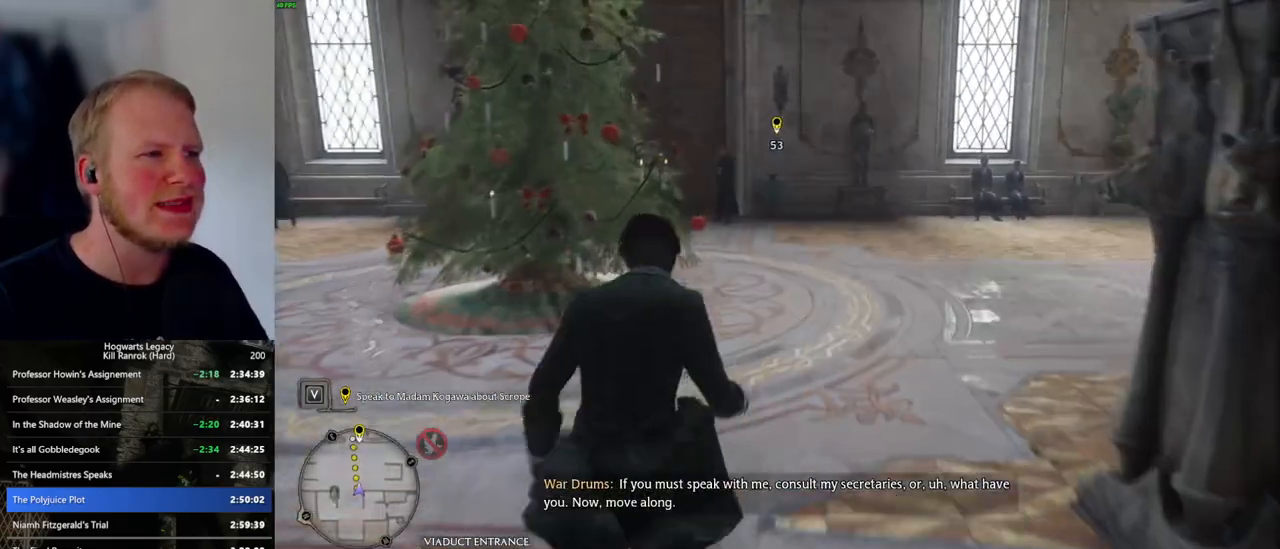
{"keys": ["w"], "mouse": [], "events": [[17, "d", "down"], [67, "d", "up"]]}
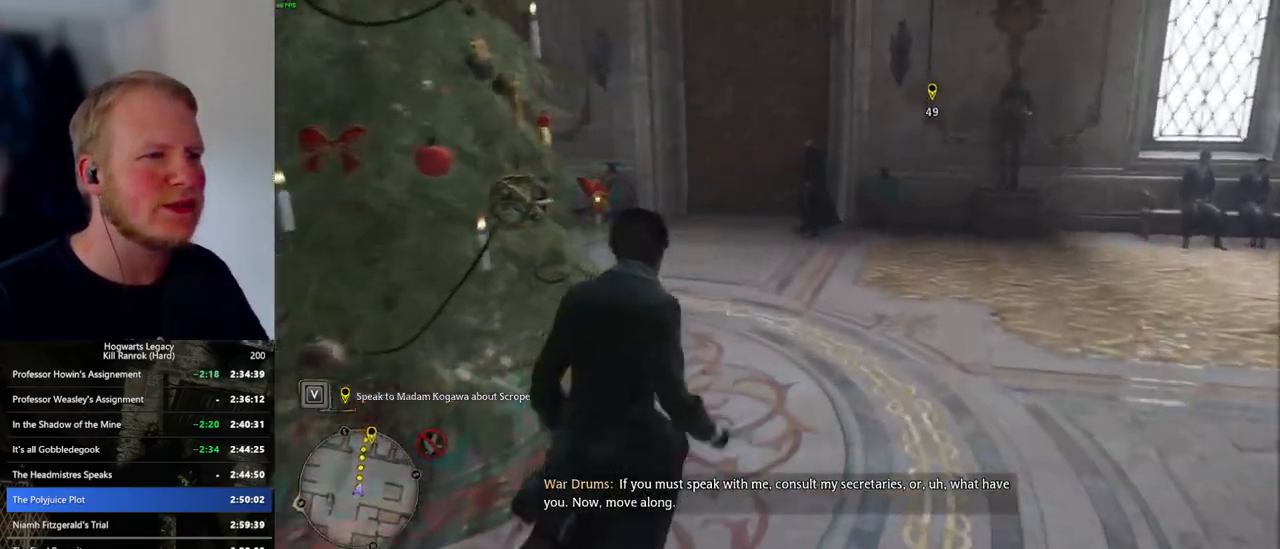
{"keys": ["w"], "mouse": [], "events": []}
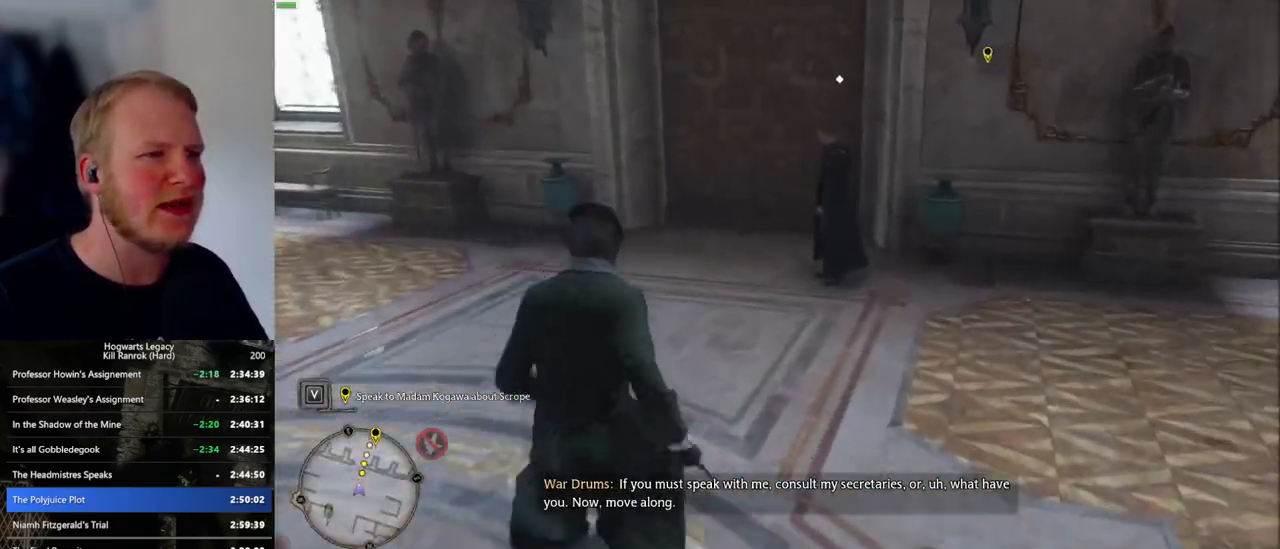
{"keys": ["w"], "mouse": [], "events": []}
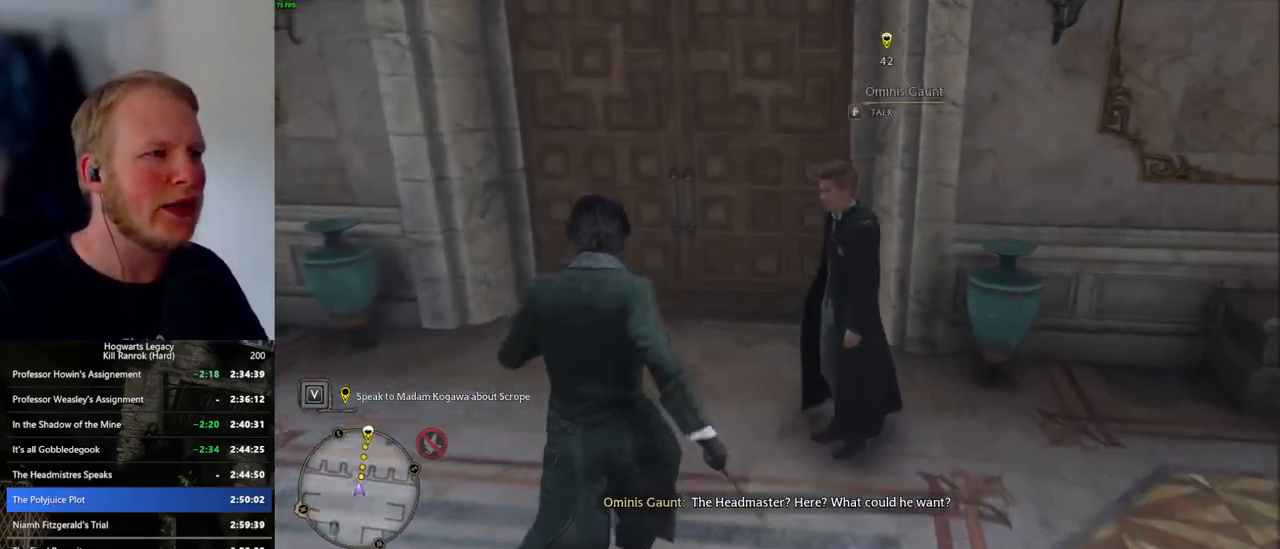
{"keys": ["space", "w"], "mouse": [], "events": [[117, "space", "down"], [333, "space", "up"], [383, "space", "down"]]}
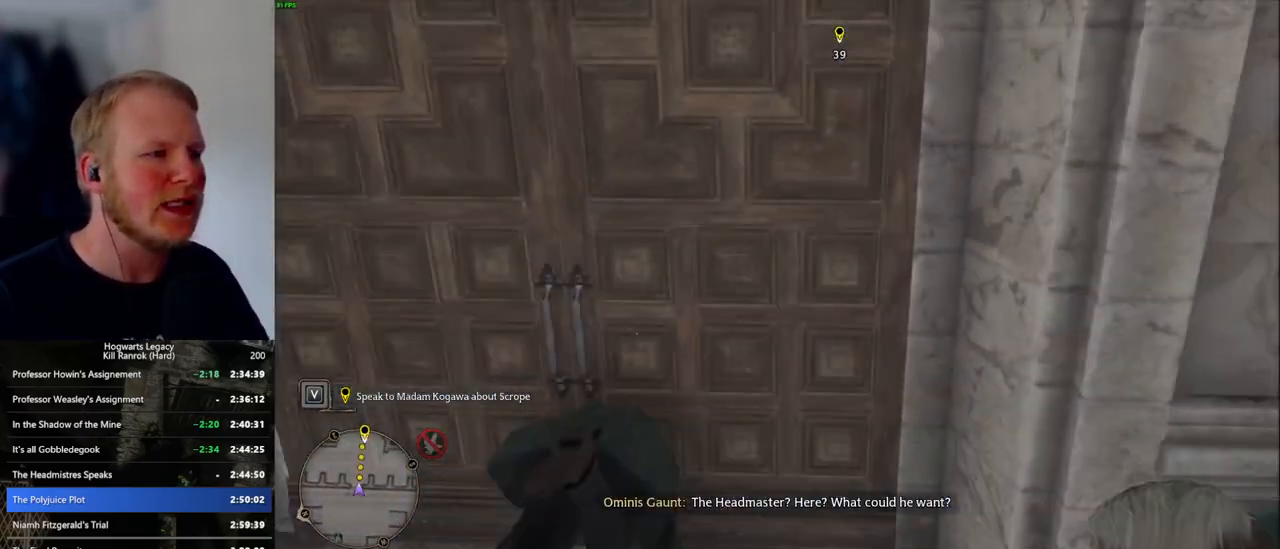
{"keys": ["w"], "mouse": [], "events": [[67, "space", "up"]]}
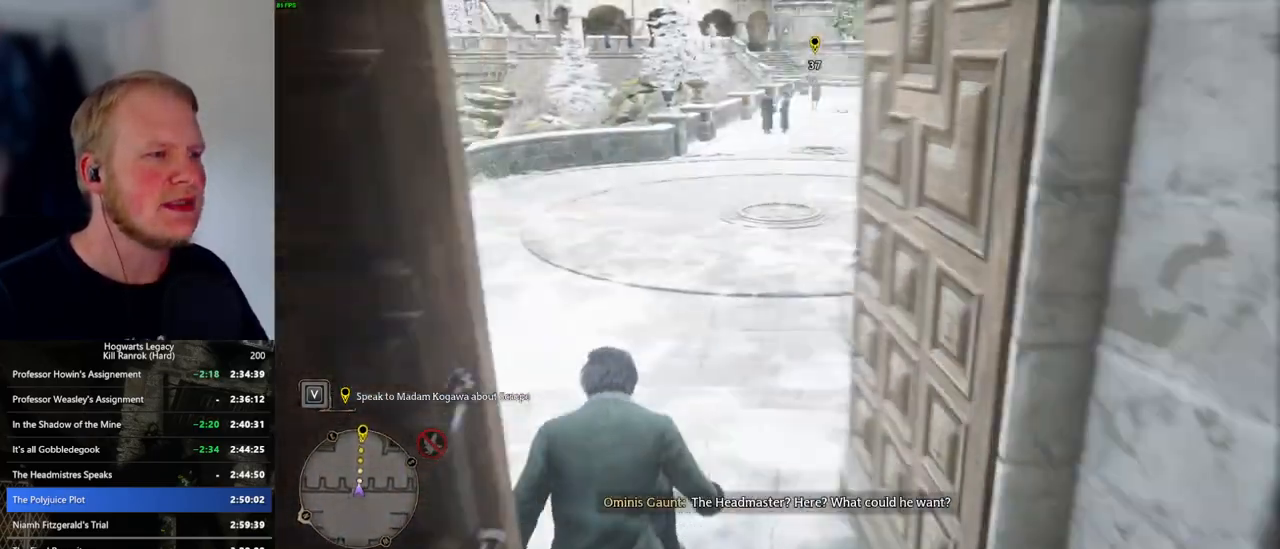
{"keys": ["w"], "mouse": [], "events": []}
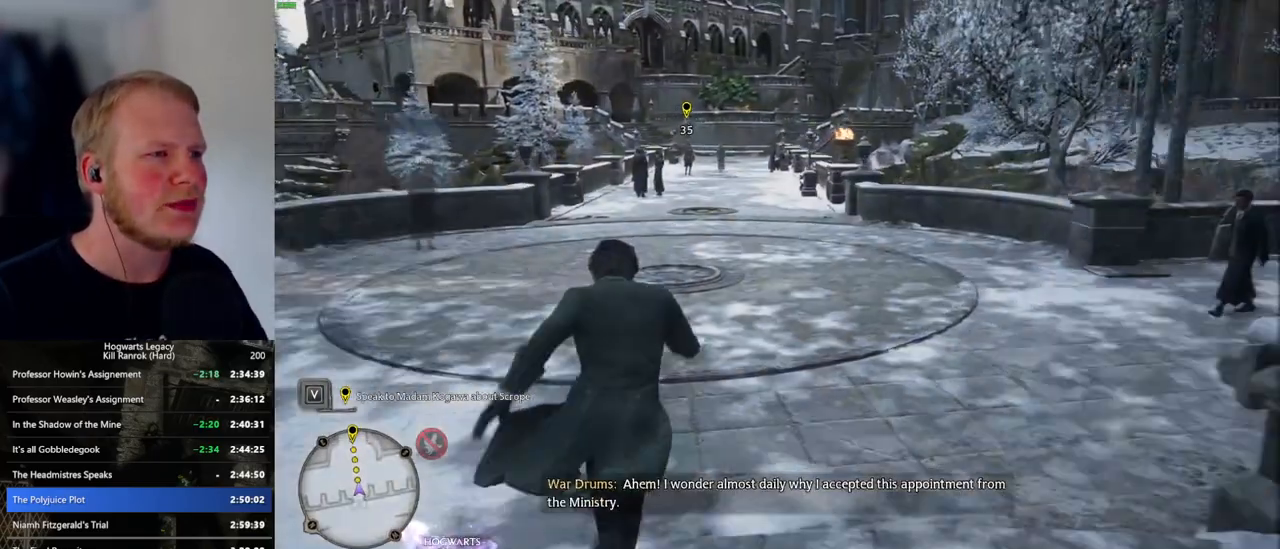
{"keys": ["w"], "mouse": [], "events": []}
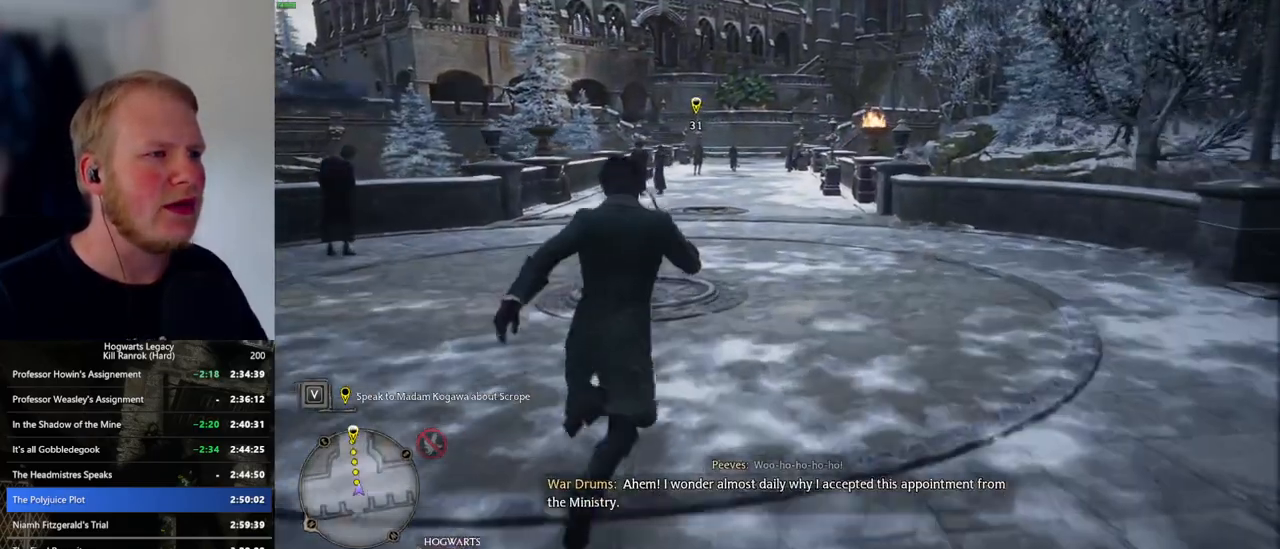
{"keys": ["w"], "mouse": [], "events": []}
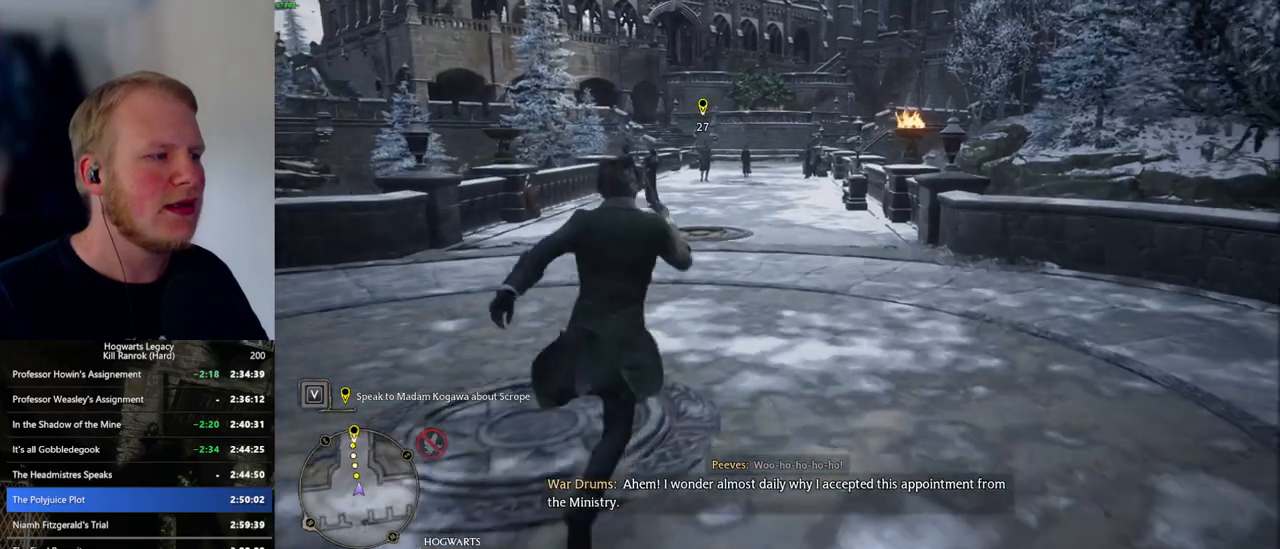
{"keys": ["w"], "mouse": [], "events": []}
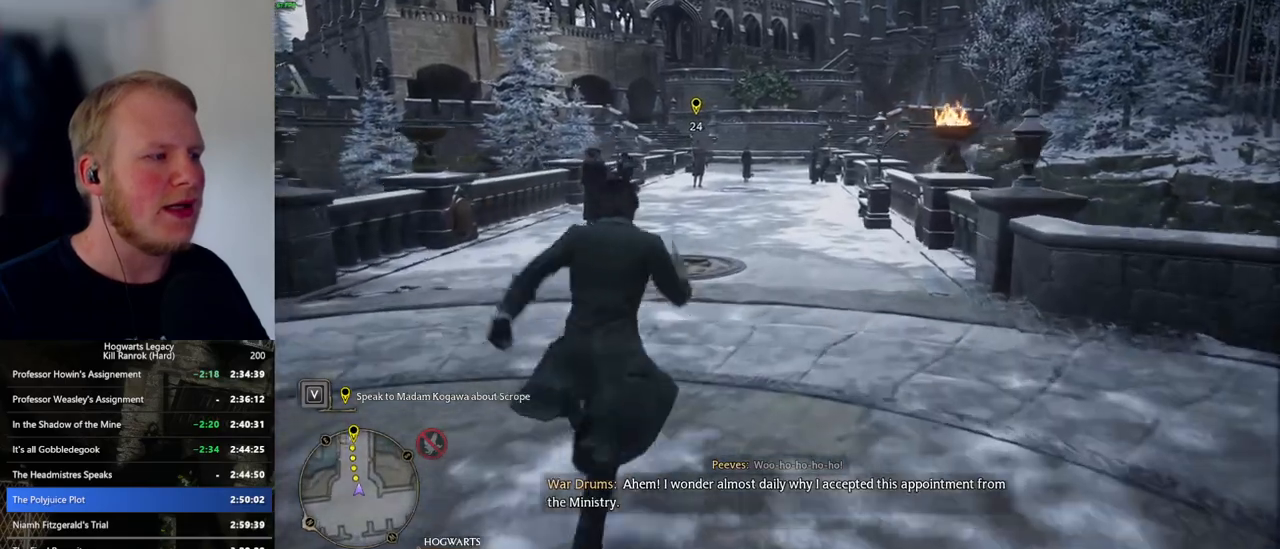
{"keys": ["w"], "mouse": [], "events": []}
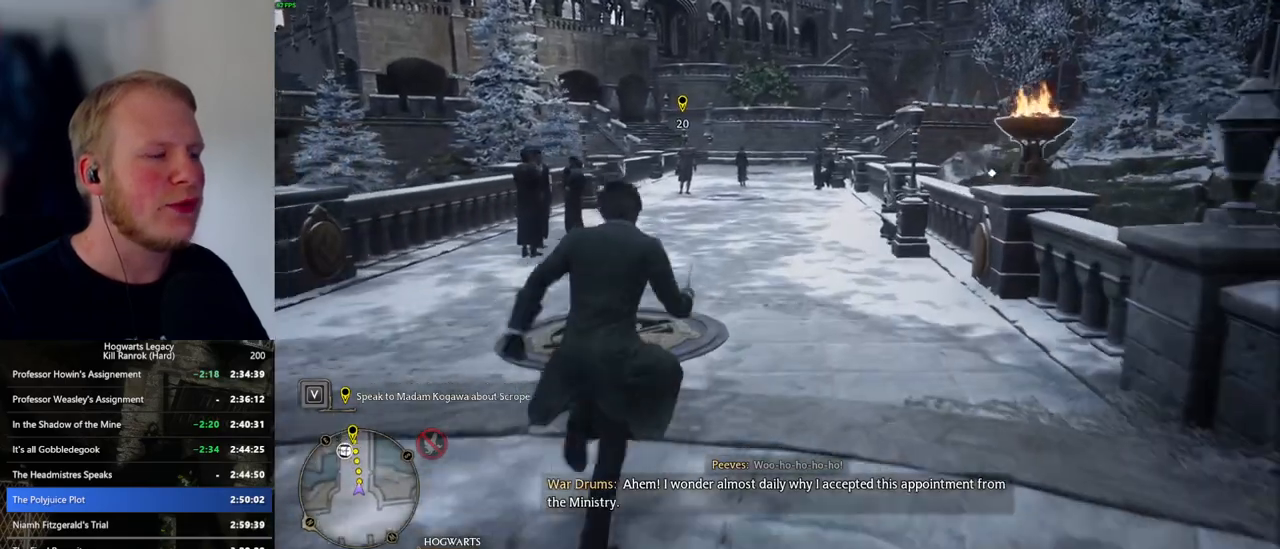
{"keys": ["w"], "mouse": [], "events": []}
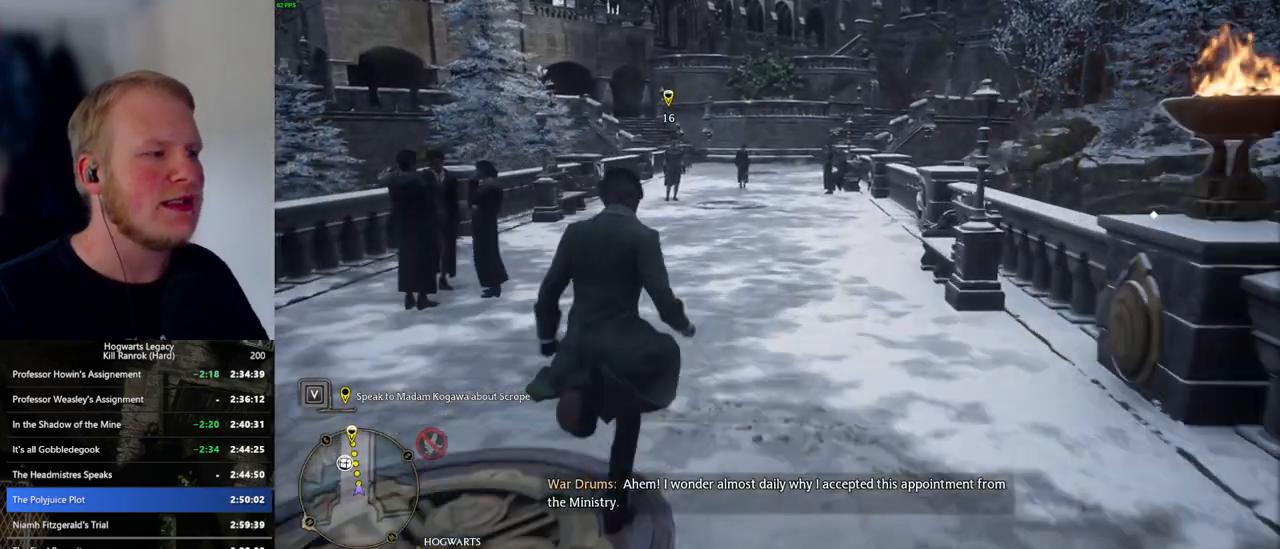
{"keys": ["w"], "mouse": [], "events": []}
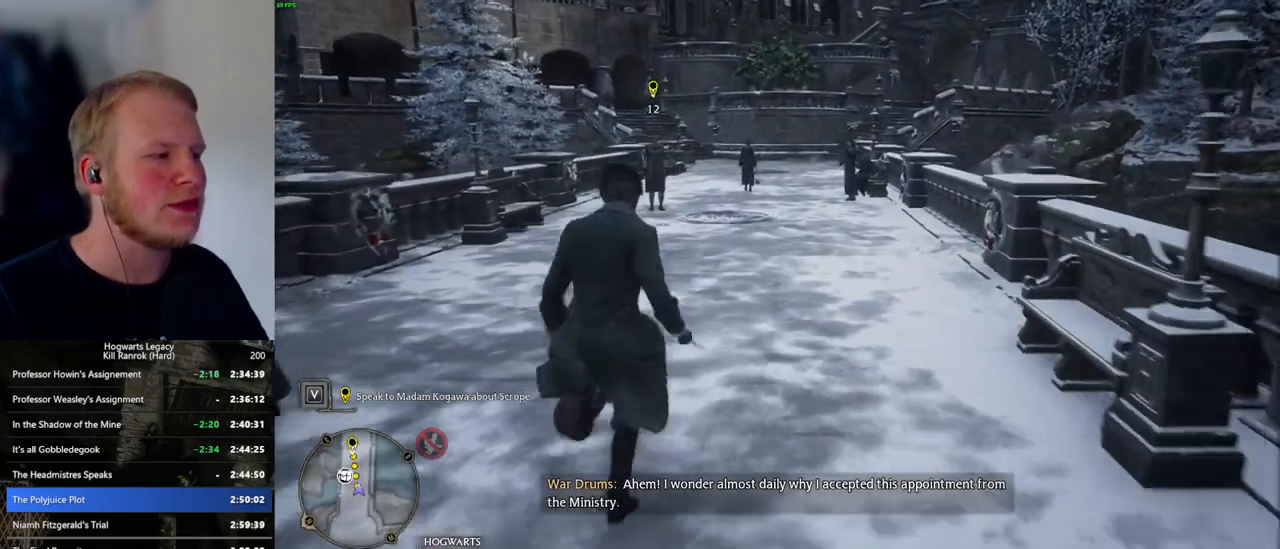
{"keys": ["w"], "mouse": [], "events": []}
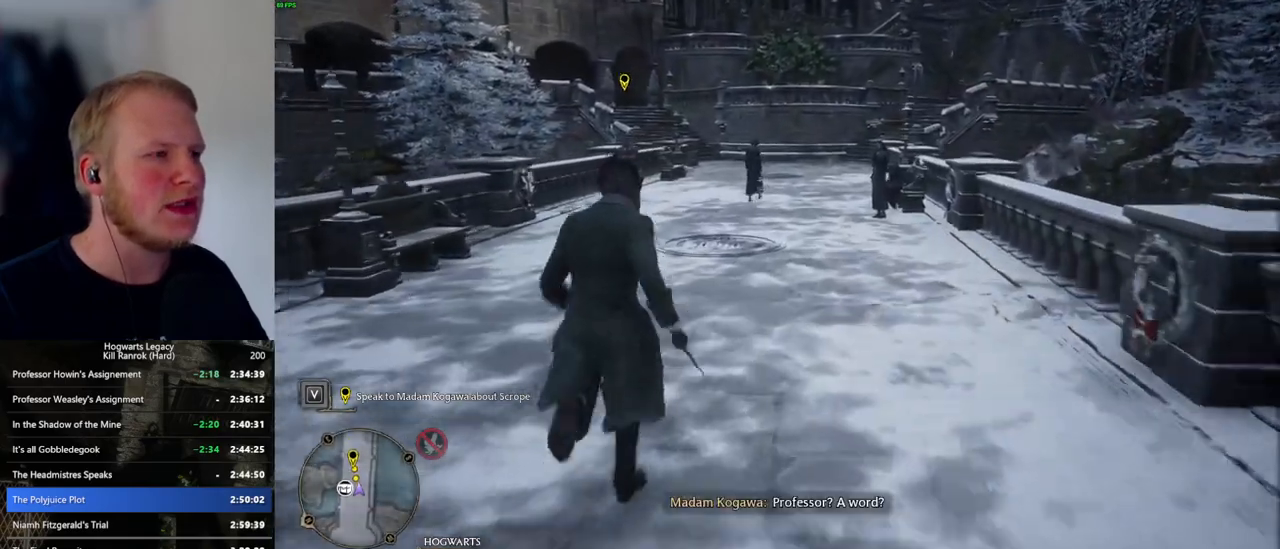
{"keys": ["w"], "mouse": [], "events": [[300, "a", "down"], [350, "a", "up"]]}
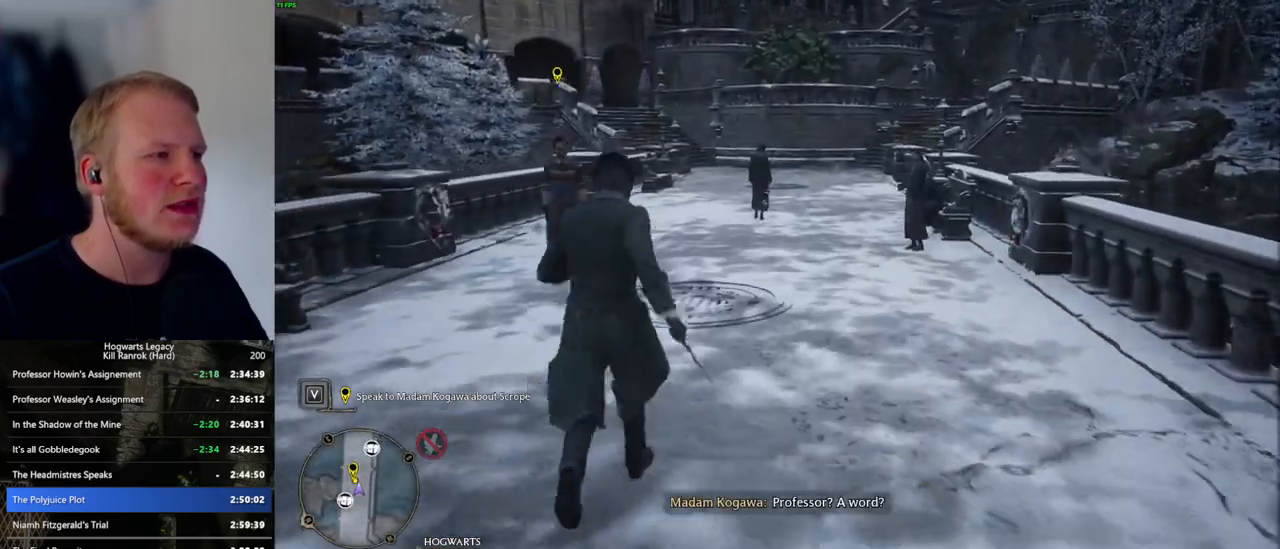
{"keys": [], "mouse": [], "events": [[333, "space", "down"], [433, "space", "up"], [483, "w", "up"]]}
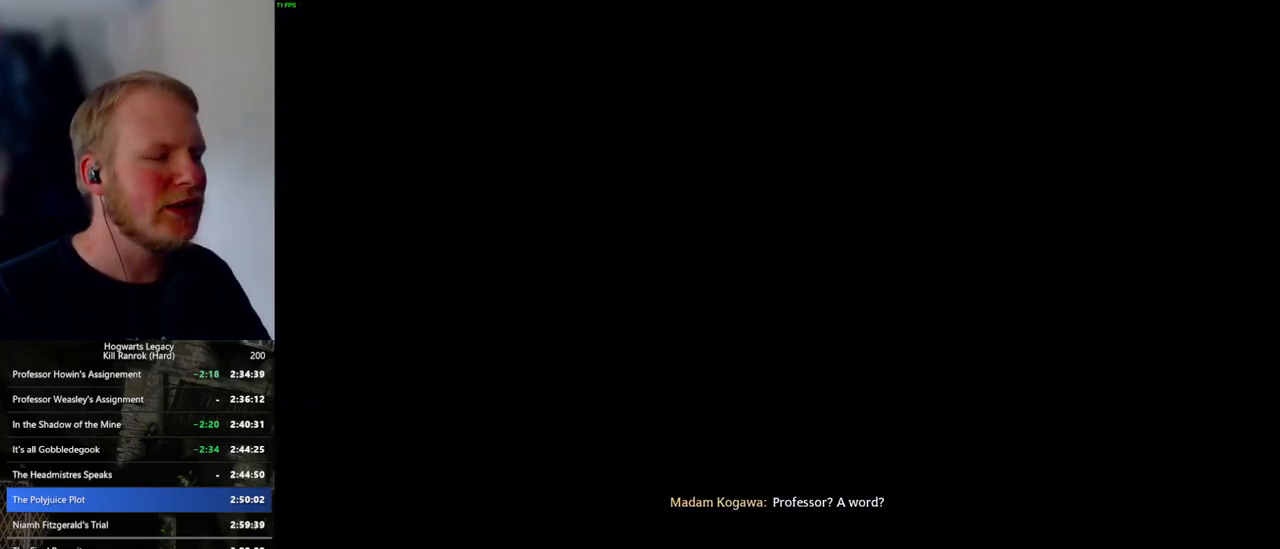
{"keys": [], "mouse": ["wheel"], "events": [[33, "mouse_wheel", "down"], [50, "mouse_wheel", "up"], [67, "mouse_wheel", "down"], [67, "space", "down"], [83, "mouse_wheel", "up"], [117, "q", "down"], [150, "mouse_wheel", "down"], [167, "mouse_wheel", "up"], [167, "q", "up"], [167, "space", "up"], [250, "q", "down"], [267, "space", "down"], [317, "q", "up"], [317, "space", "up"], [400, "mouse_wheel", "down"], [400, "q", "down"], [417, "mouse_wheel", "up"], [417, "space", "down"], [450, "mouse_wheel", "down"], [467, "mouse_wheel", "up"], [467, "q", "up"], [467, "space", "up"], [483, "mouse_wheel", "down"]]}